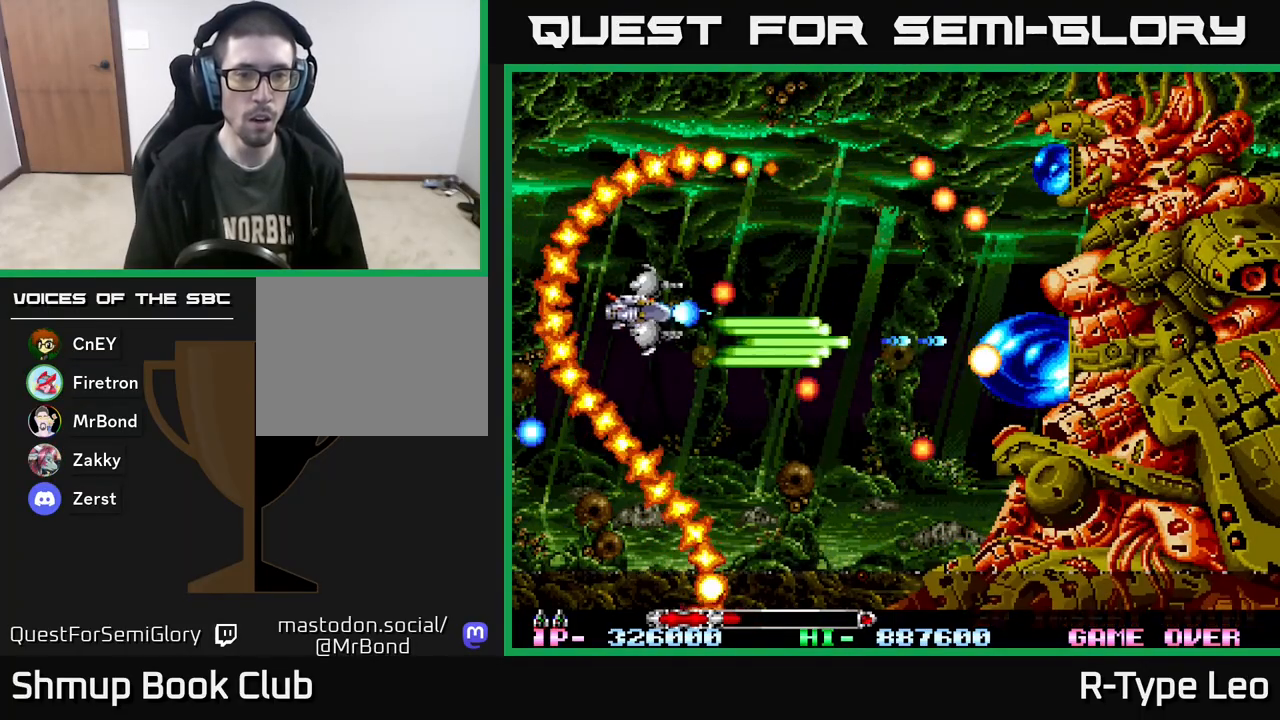
Gameplay with a controller (Xbox layout); each line is a JSON object with the inputs held at the frame after it. "events" lists button and stick changes between this image and that frame as [ms after this image, input, new state], when the widget could be followed in between. Not read: left_stick right_stick.
{"buttons": ["R2", "DPAD_UP", "DPAD_LEFT"], "events": [[33, "DPAD_LEFT", "up"], [150, "DPAD_RIGHT", "down"], [183, "DPAD_UP", "up"], [283, "DPAD_RIGHT", "up"], [467, "DPAD_UP", "down"], [483, "DPAD_LEFT", "down"]]}
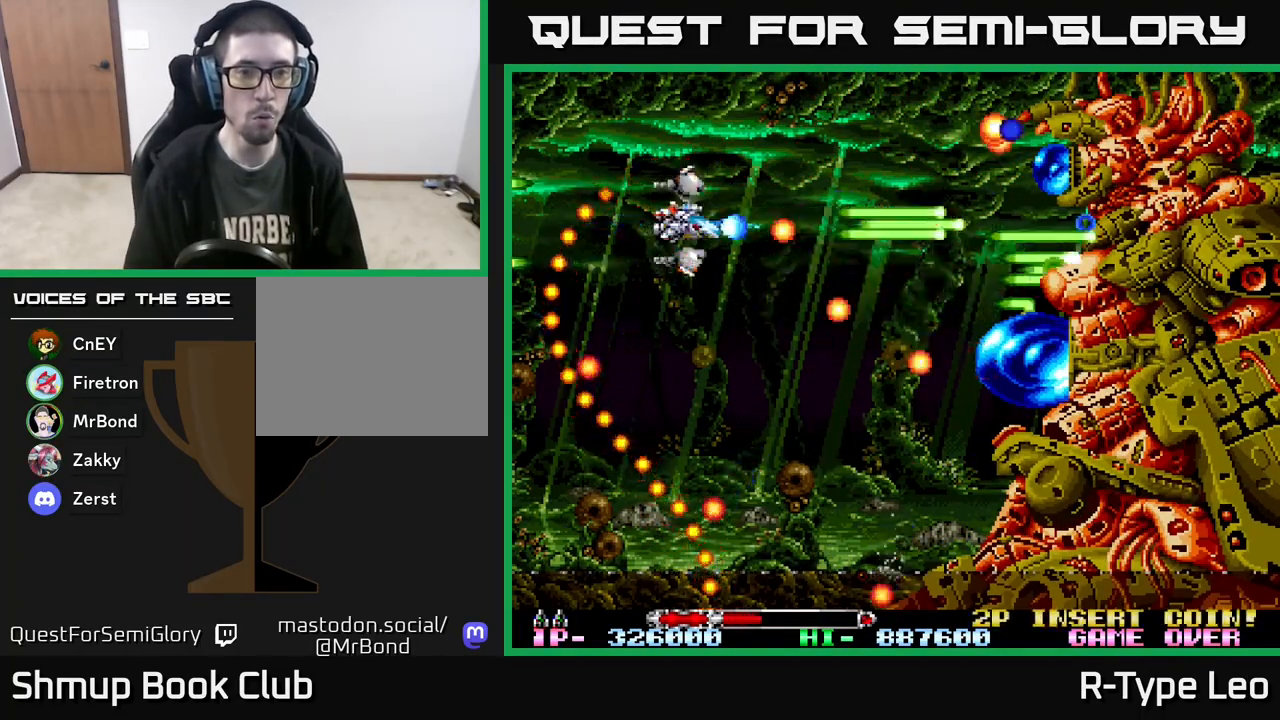
{"buttons": ["R2"], "events": [[67, "DPAD_LEFT", "up"], [150, "DPAD_UP", "up"], [300, "DPAD_LEFT", "down"], [450, "DPAD_LEFT", "up"]]}
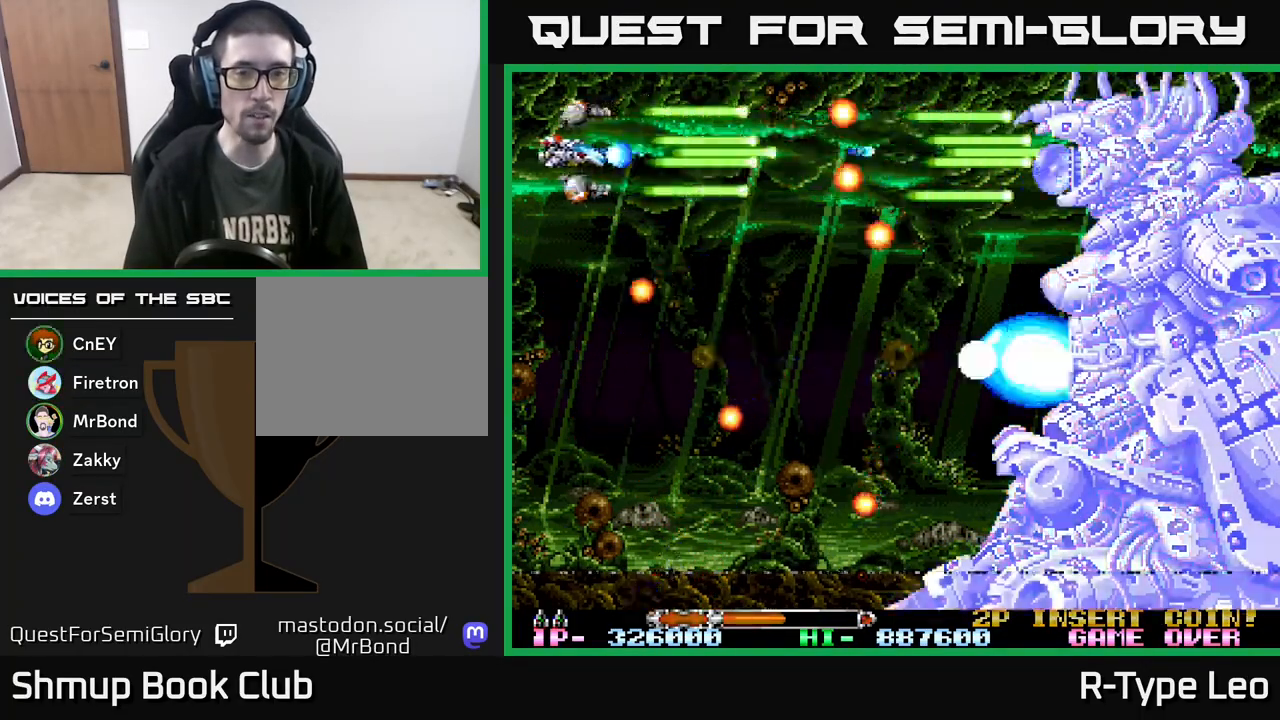
{"buttons": ["R2"], "events": []}
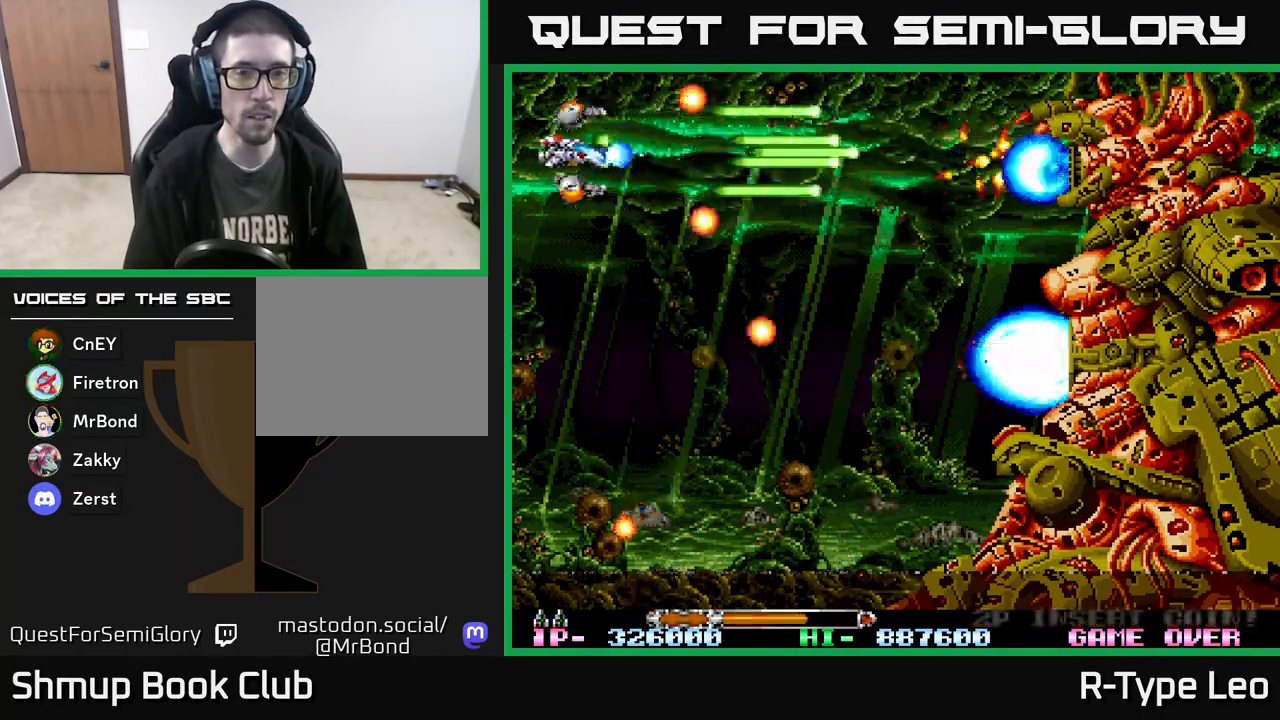
{"buttons": ["R2"], "events": [[33, "DPAD_DOWN", "down"], [83, "DPAD_DOWN", "up"], [433, "DPAD_UP", "down"], [483, "DPAD_UP", "up"]]}
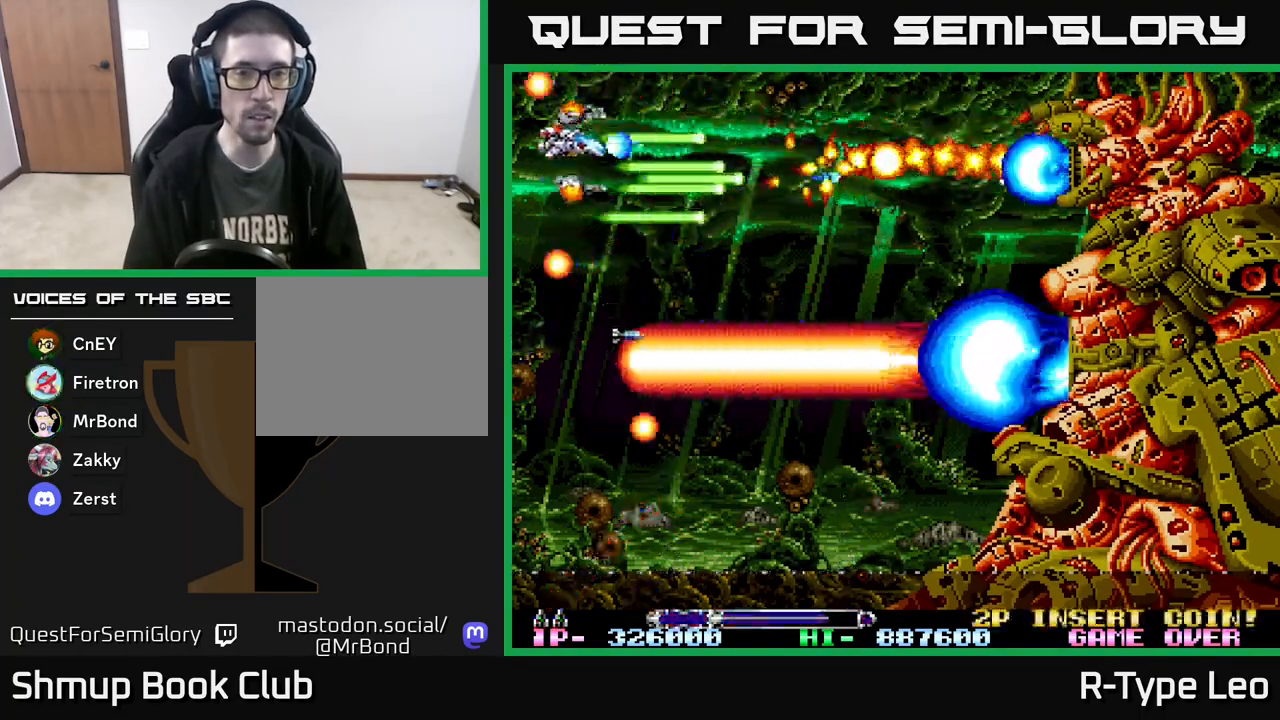
{"buttons": ["R2", "DPAD_DOWN"], "events": [[250, "DPAD_DOWN", "down"], [417, "DPAD_DOWN", "up"], [483, "DPAD_DOWN", "down"]]}
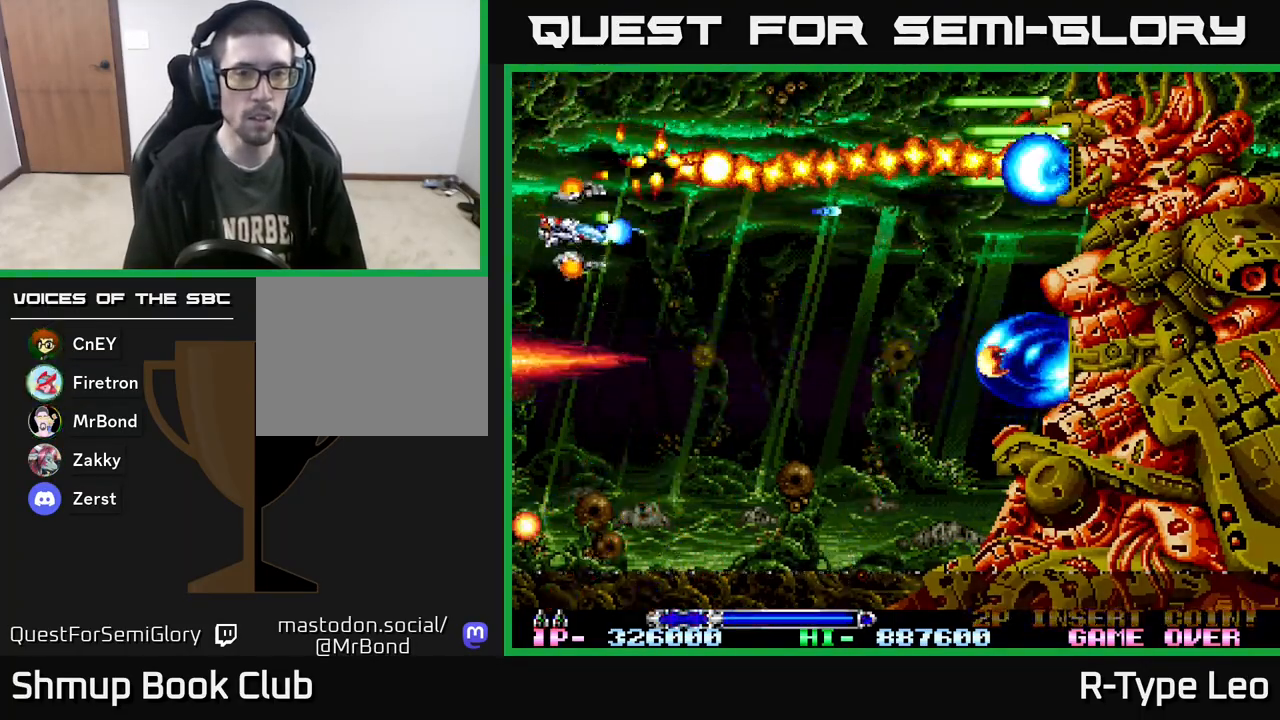
{"buttons": ["R2", "DPAD_RIGHT"], "events": [[33, "DPAD_RIGHT", "down"], [317, "DPAD_DOWN", "up"]]}
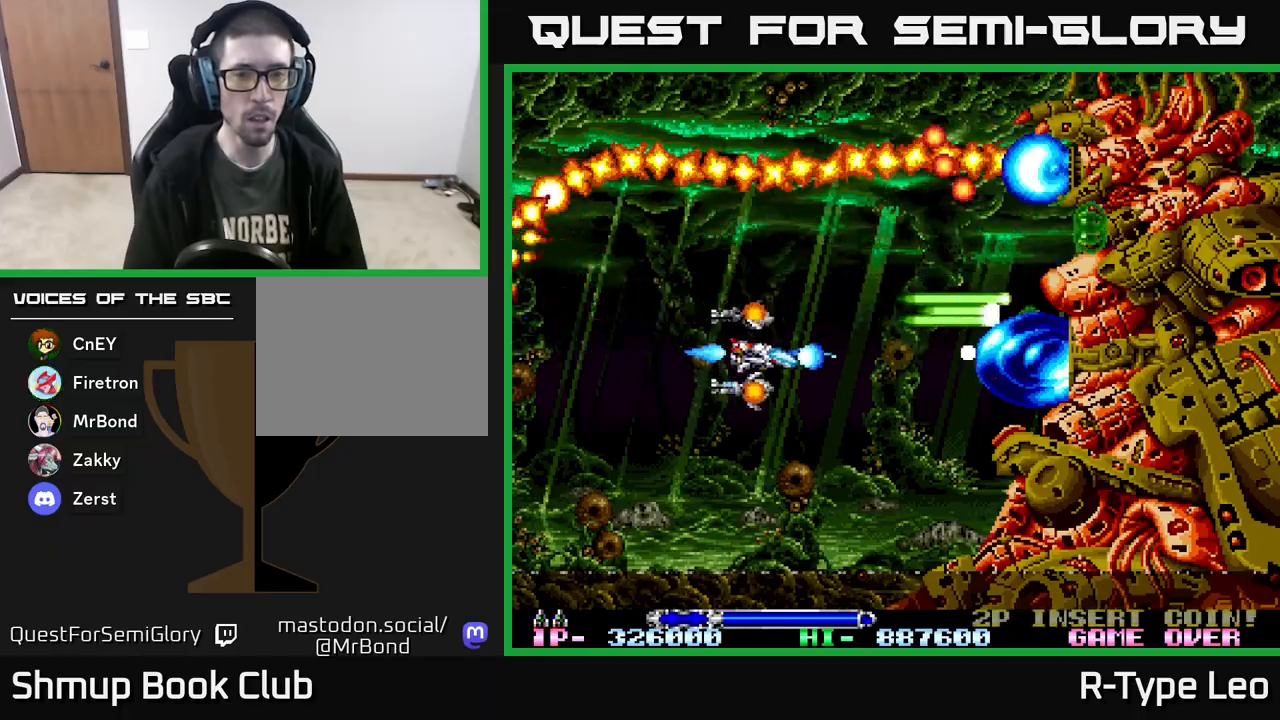
{"buttons": ["R2", "DPAD_DOWN"], "events": [[83, "DPAD_RIGHT", "up"], [117, "DPAD_LEFT", "down"], [217, "X", "down"], [300, "DPAD_LEFT", "up"], [317, "DPAD_DOWN", "down"], [317, "X", "up"], [383, "DPAD_RIGHT", "down"], [450, "DPAD_RIGHT", "up"]]}
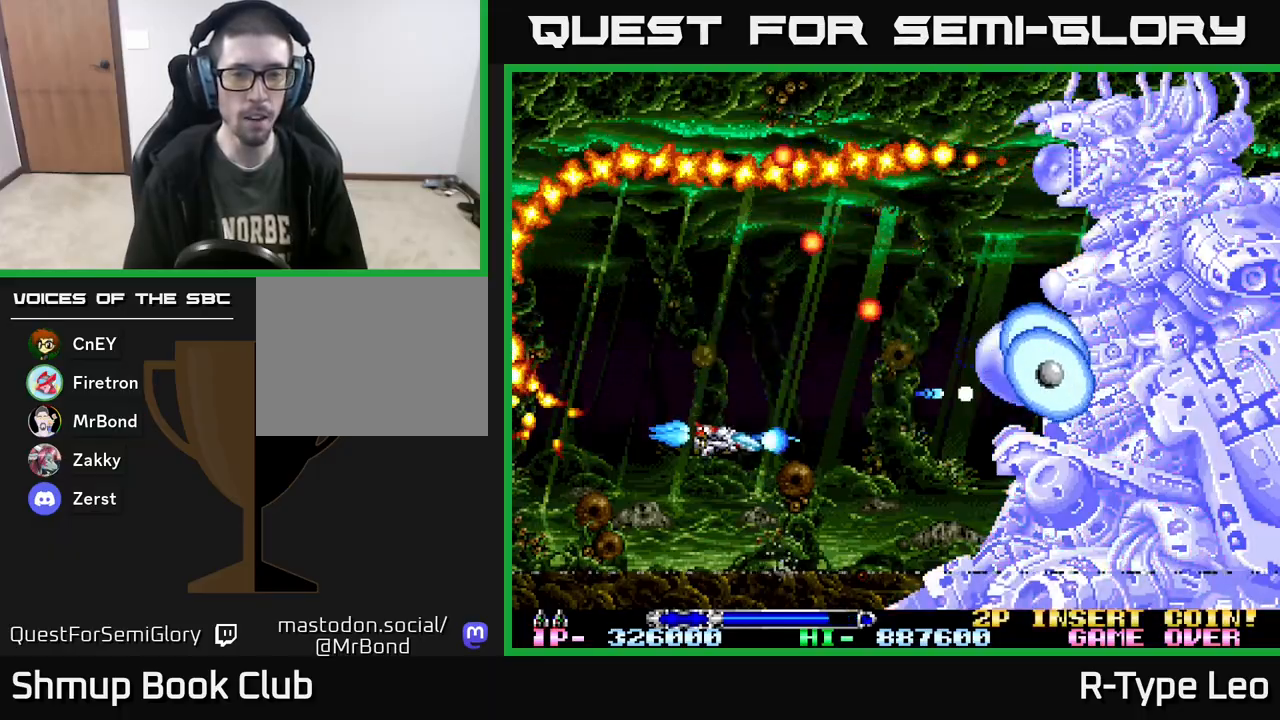
{"buttons": ["R2", "DPAD_UP"], "events": [[150, "DPAD_RIGHT", "down"], [167, "DPAD_DOWN", "up"], [417, "DPAD_RIGHT", "up"], [417, "DPAD_UP", "down"]]}
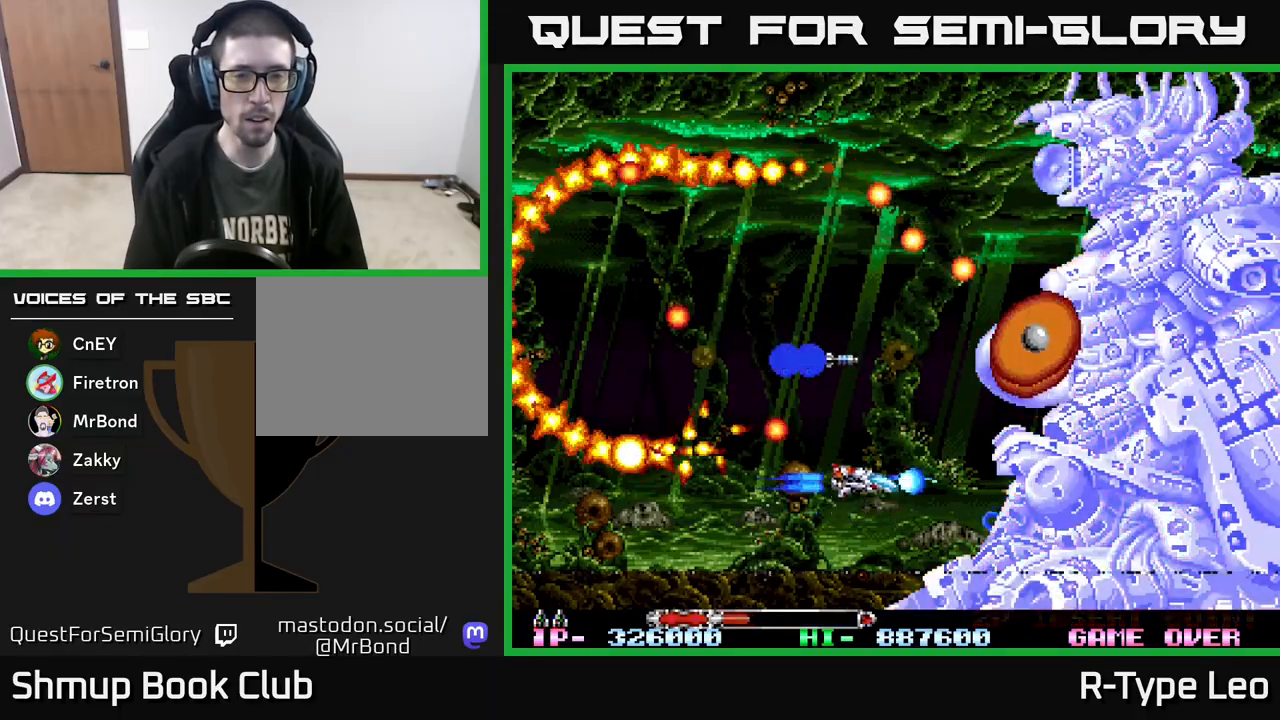
{"buttons": ["R2", "DPAD_LEFT"], "events": [[167, "DPAD_LEFT", "down"], [417, "DPAD_UP", "up"]]}
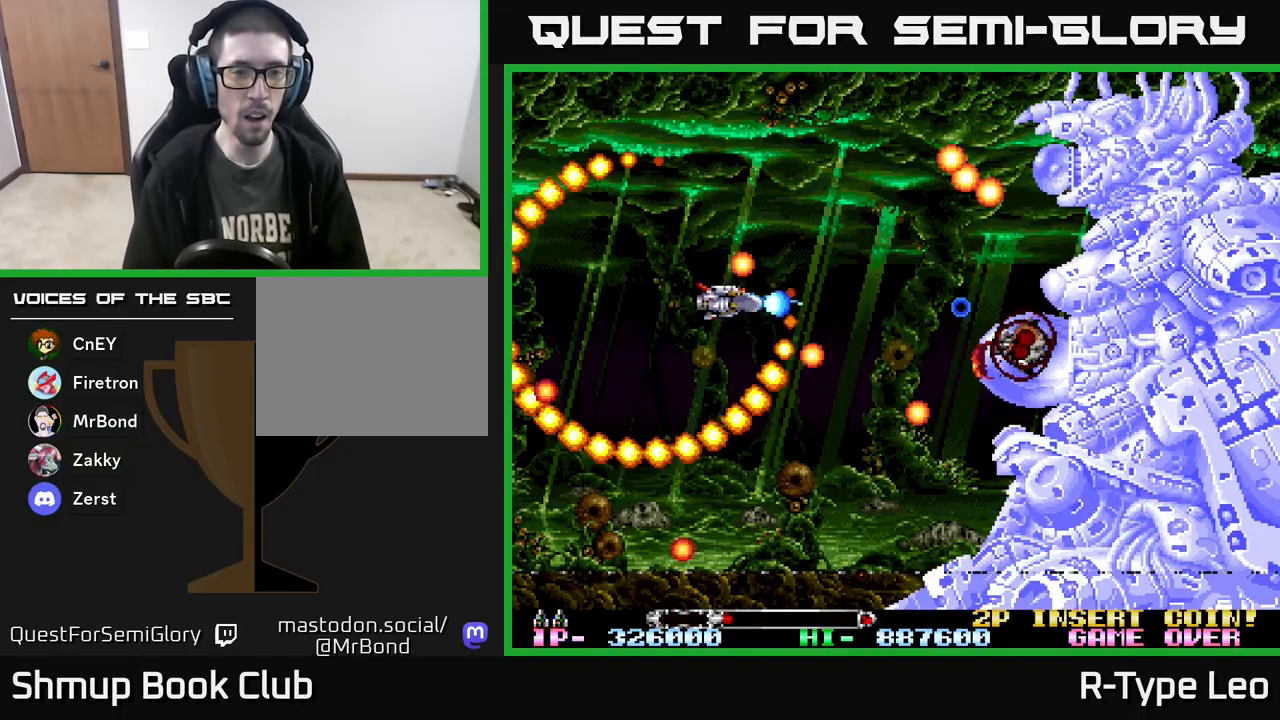
{"buttons": ["R2", "DPAD_UP"], "events": [[150, "DPAD_DOWN", "down"], [233, "DPAD_DOWN", "up"], [267, "DPAD_UP", "down"], [333, "X", "down"], [450, "DPAD_LEFT", "up"], [450, "X", "up"]]}
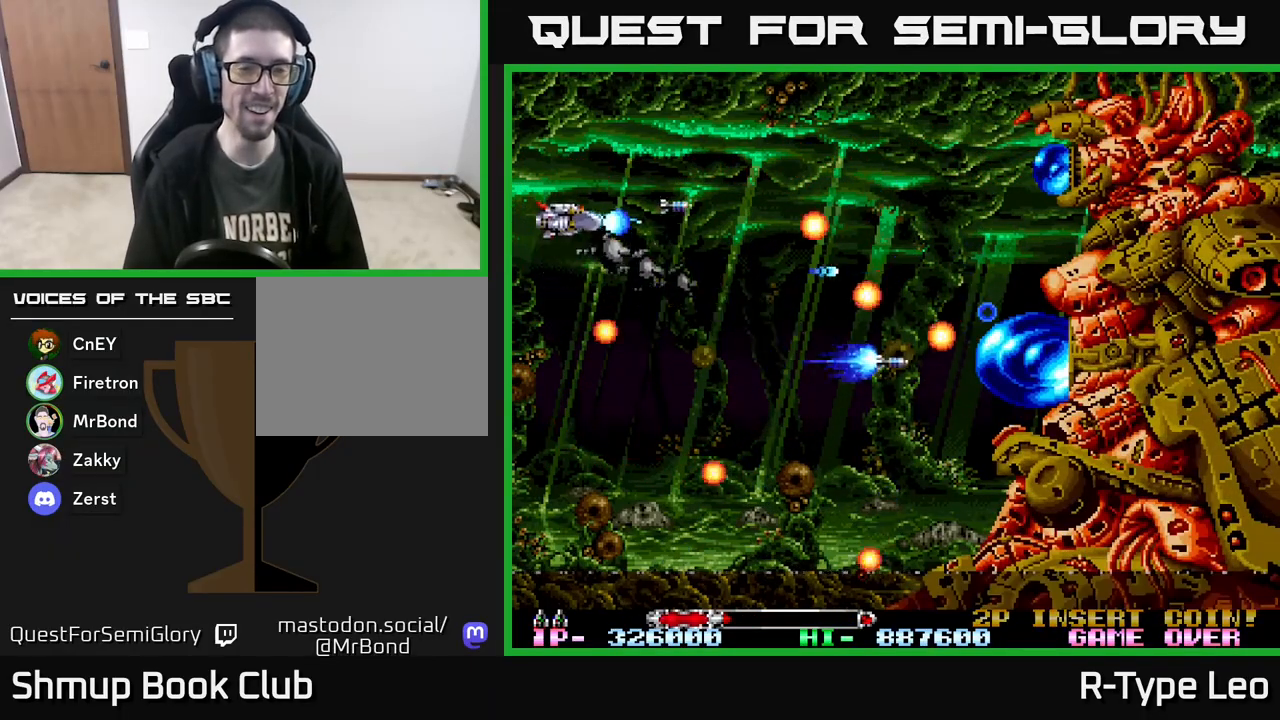
{"buttons": ["R2"], "events": [[200, "DPAD_UP", "up"]]}
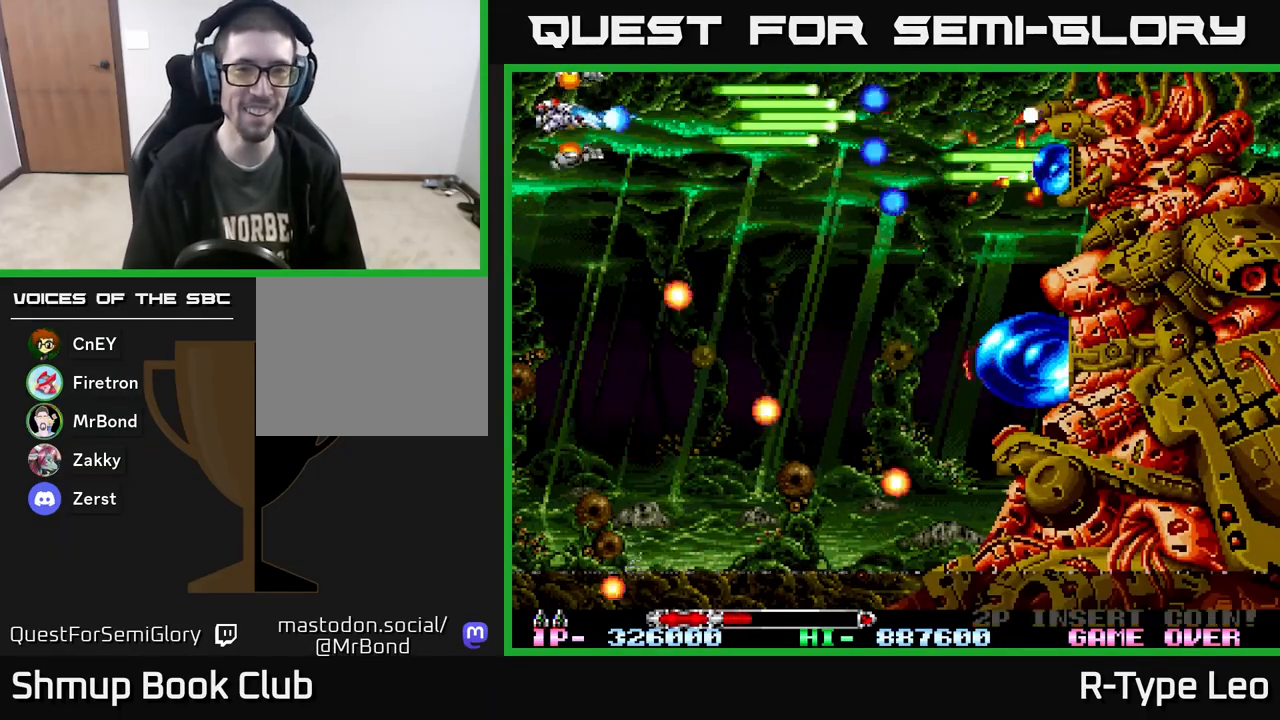
{"buttons": ["R2"], "events": [[50, "DPAD_DOWN", "down"], [133, "DPAD_DOWN", "up"]]}
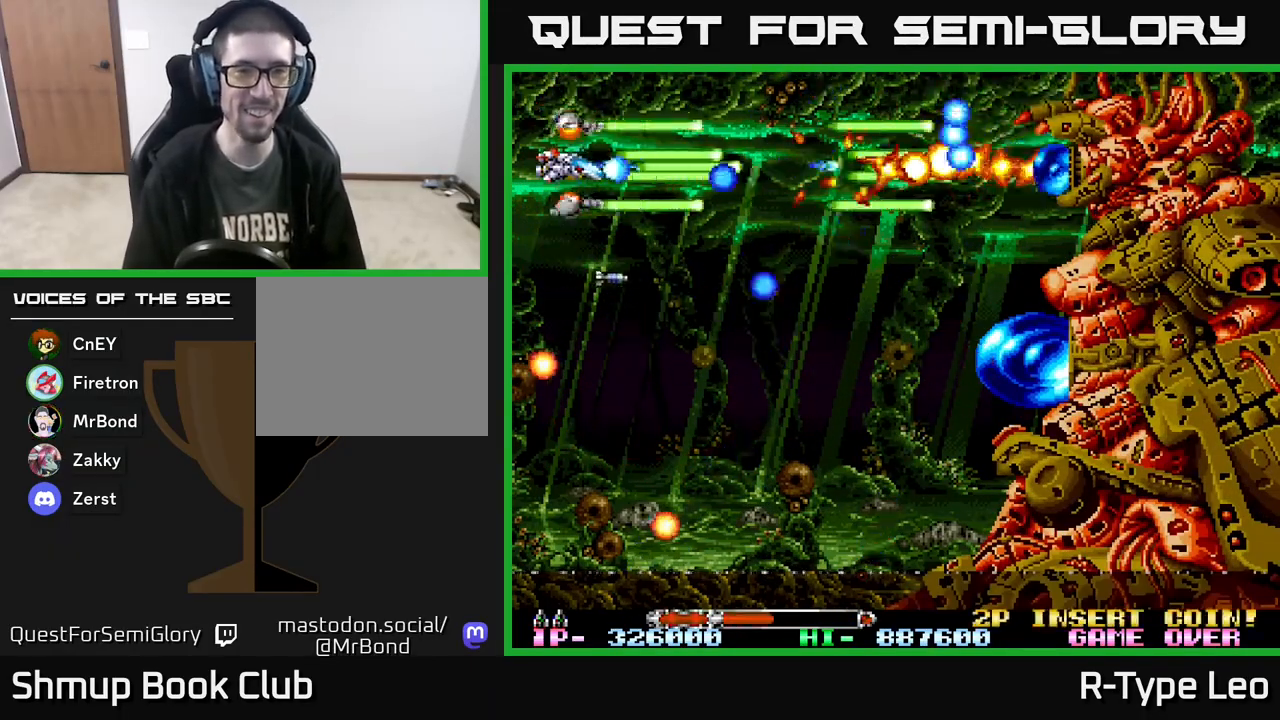
{"buttons": ["R2"], "events": [[300, "DPAD_UP", "down"], [350, "DPAD_LEFT", "down"], [367, "DPAD_UP", "up"], [383, "DPAD_LEFT", "up"]]}
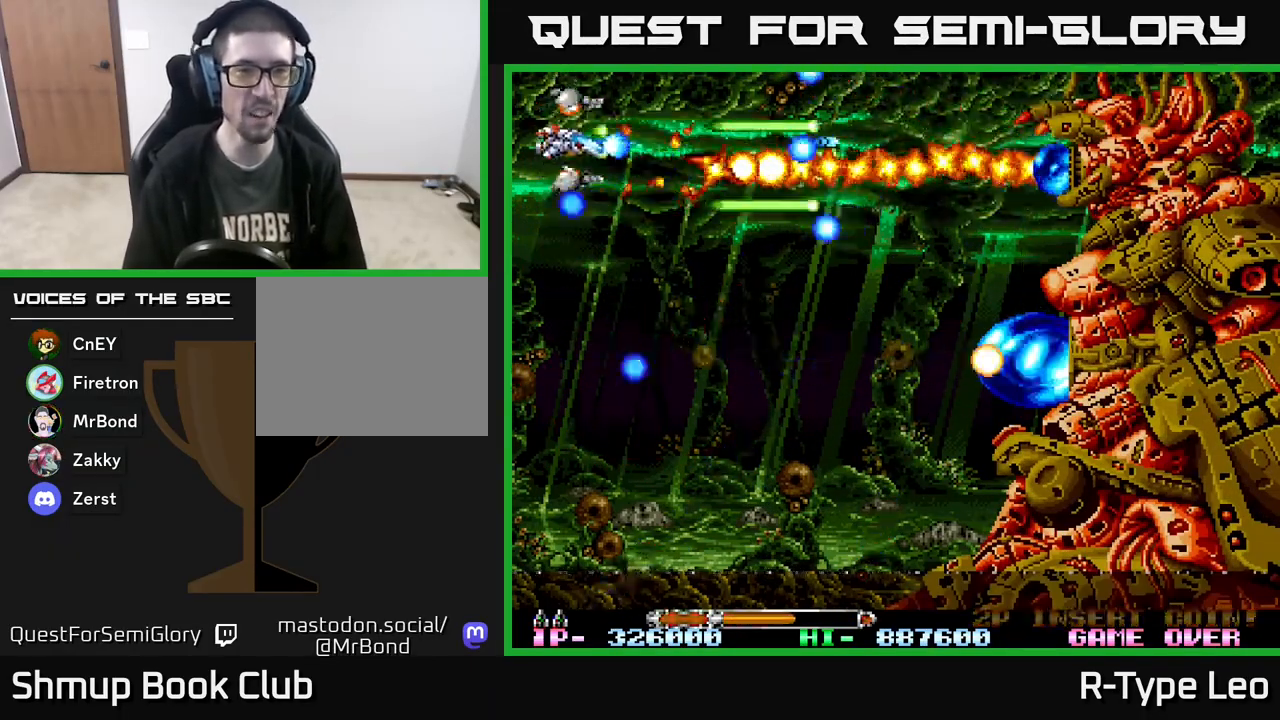
{"buttons": ["R2", "DPAD_DOWN", "DPAD_LEFT"], "events": [[67, "DPAD_DOWN", "down"], [300, "DPAD_LEFT", "down"]]}
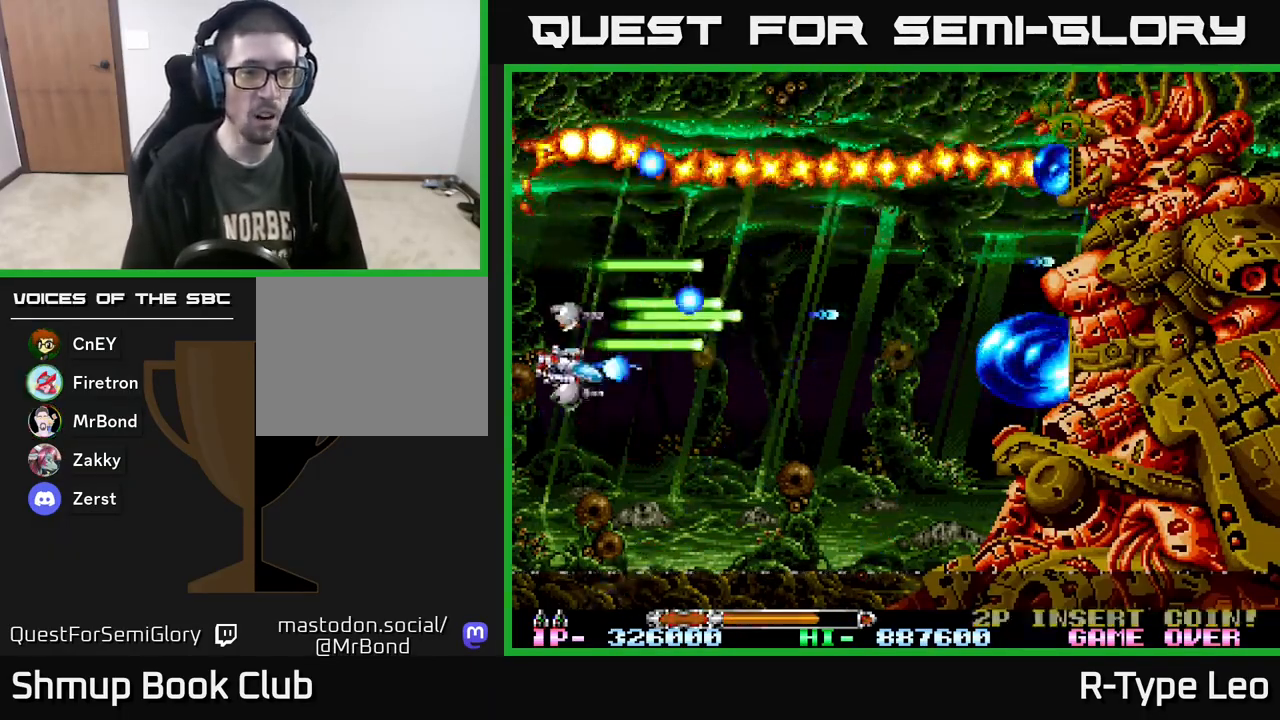
{"buttons": ["R2", "DPAD_DOWN", "DPAD_RIGHT"], "events": [[100, "X", "down"], [200, "DPAD_LEFT", "up"], [233, "X", "up"], [267, "DPAD_RIGHT", "down"], [283, "DPAD_DOWN", "up"], [467, "DPAD_DOWN", "down"]]}
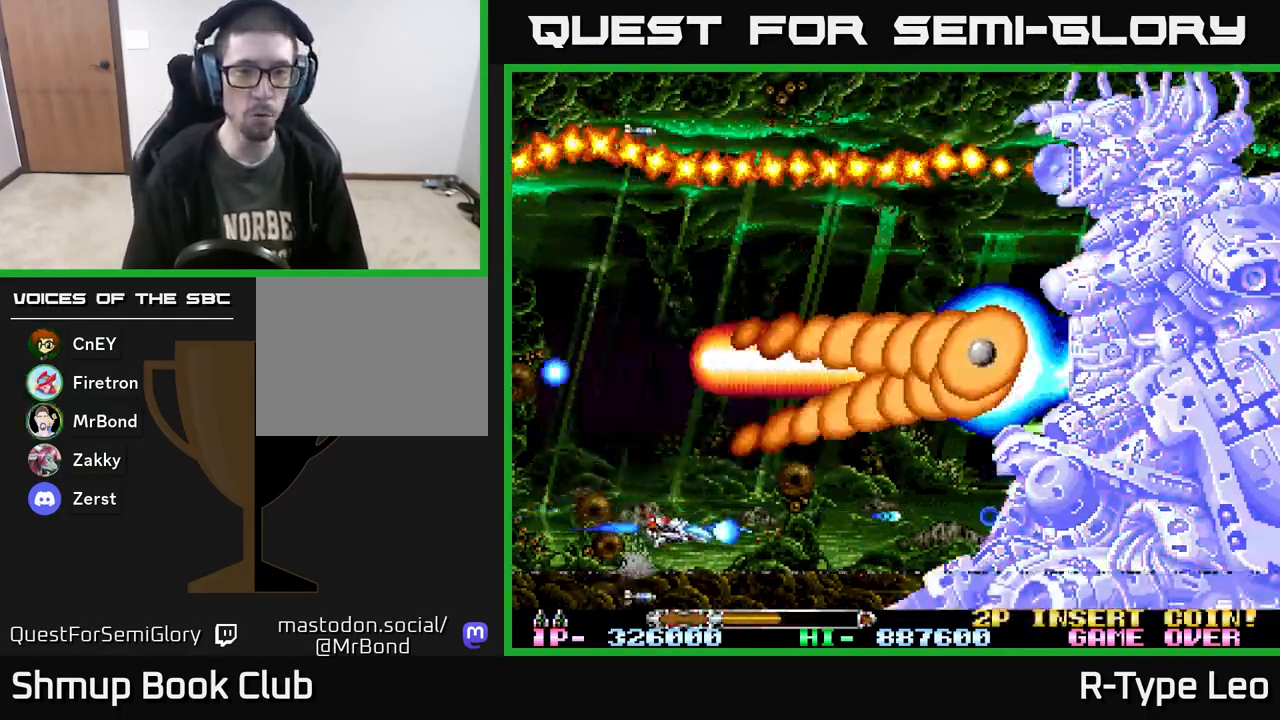
{"buttons": ["R2"], "events": [[33, "DPAD_RIGHT", "up"], [67, "DPAD_DOWN", "up"]]}
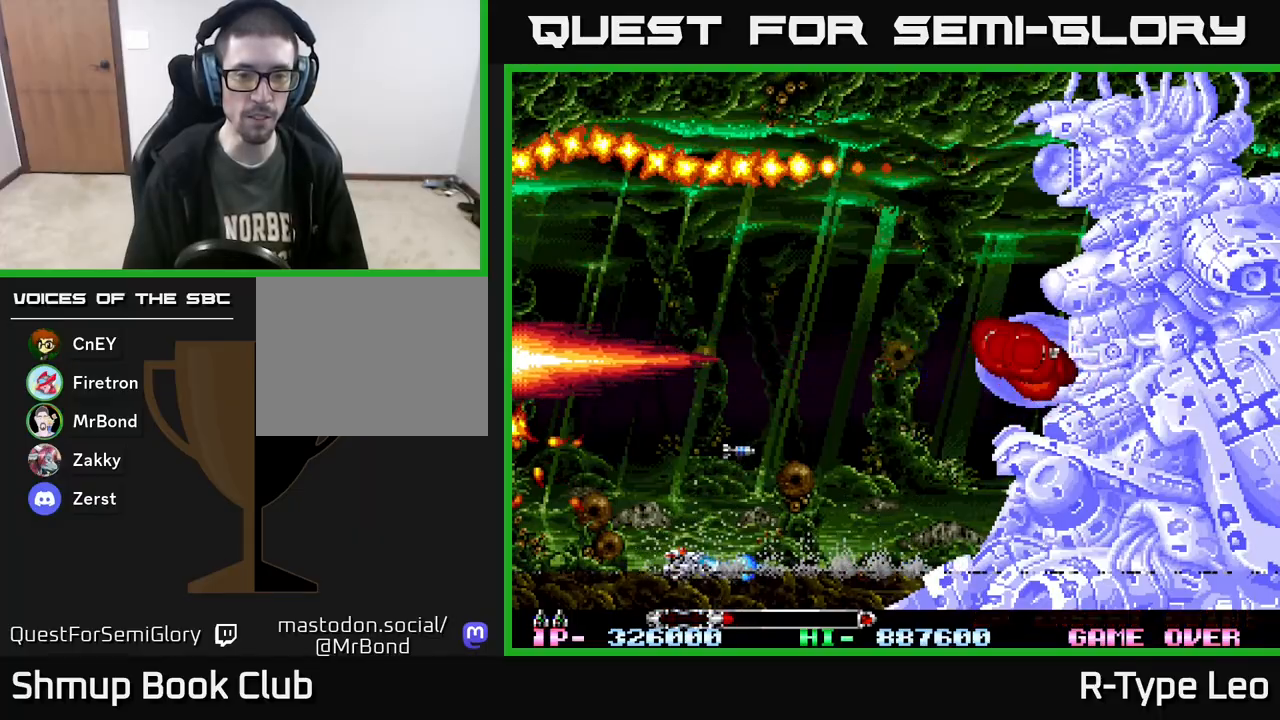
{"buttons": ["R2"], "events": [[117, "DPAD_UP", "down"], [133, "X", "down"], [250, "X", "up"], [433, "DPAD_UP", "up"]]}
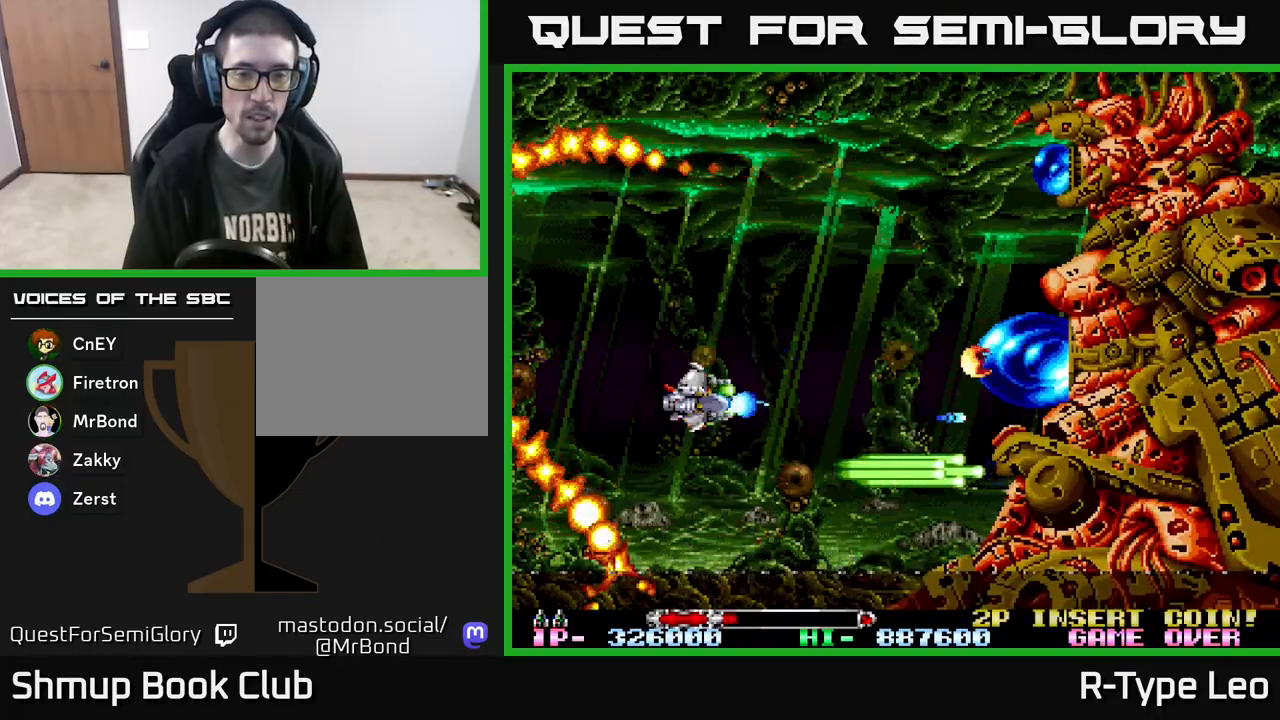
{"buttons": ["R2"], "events": [[133, "DPAD_UP", "down"], [233, "DPAD_UP", "up"]]}
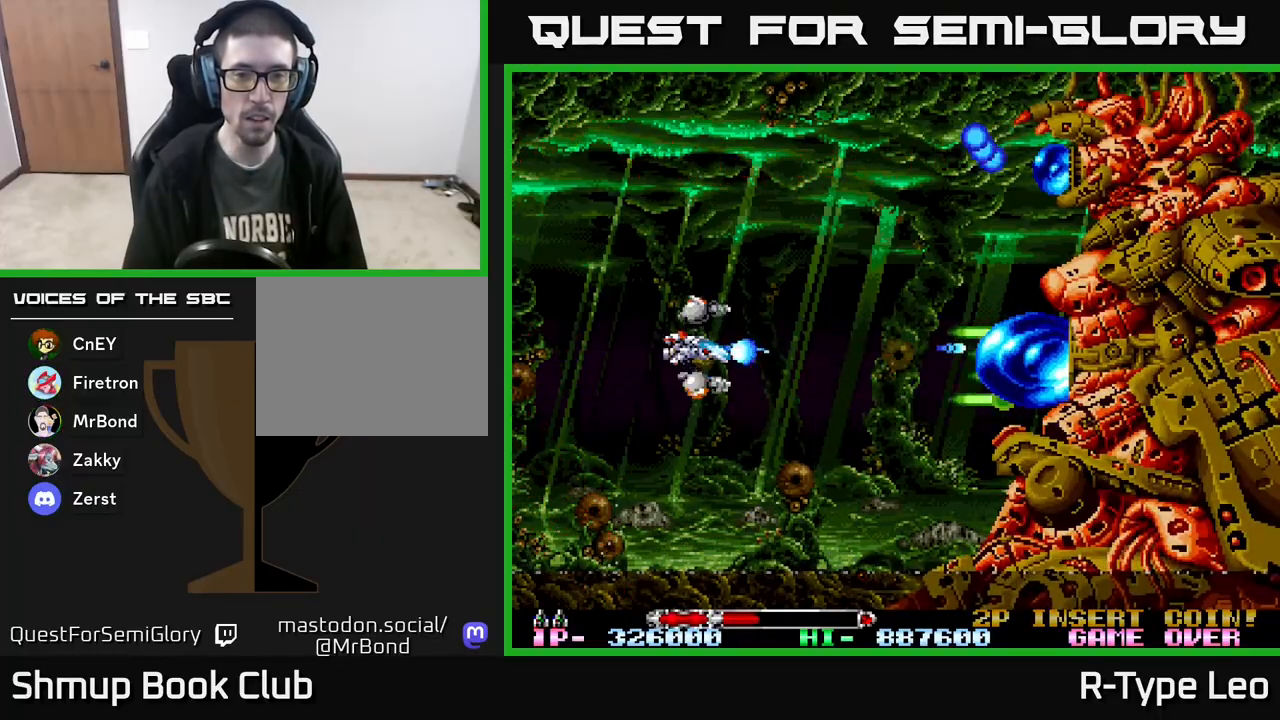
{"buttons": ["R2", "DPAD_LEFT"], "events": [[500, "DPAD_LEFT", "down"]]}
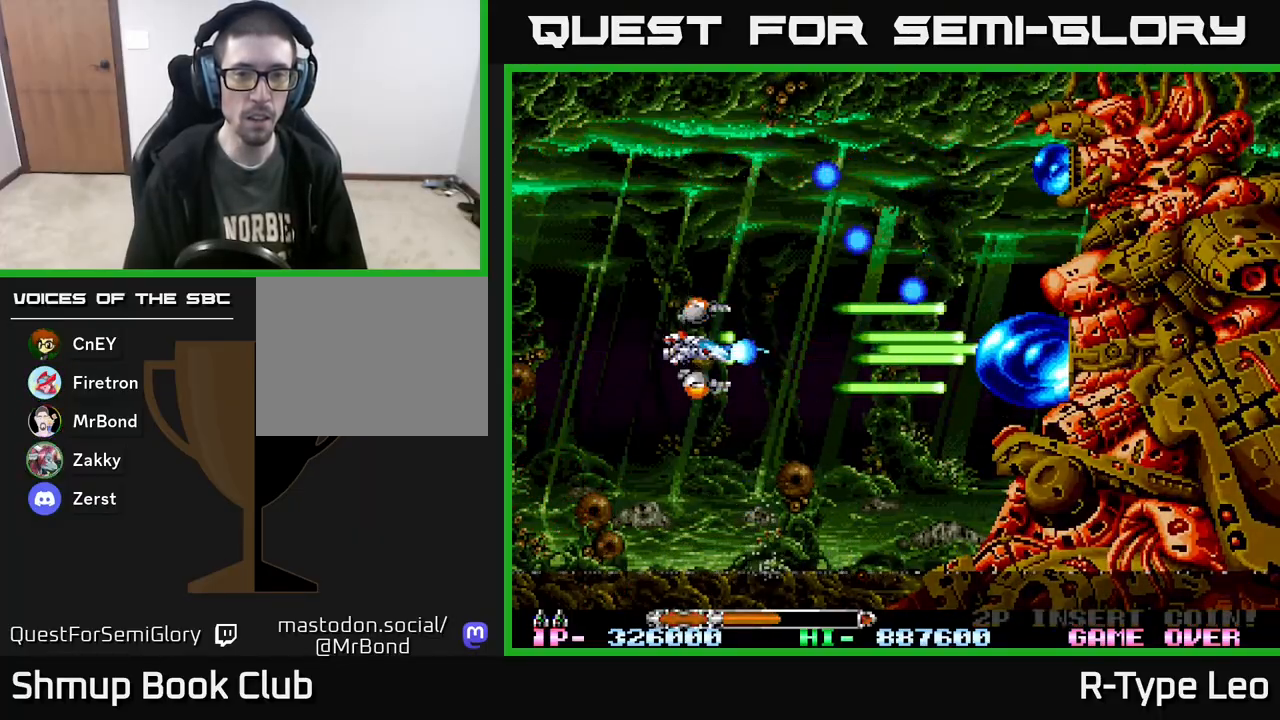
{"buttons": ["R2"], "events": [[150, "DPAD_LEFT", "up"], [333, "DPAD_LEFT", "down"], [417, "DPAD_LEFT", "up"]]}
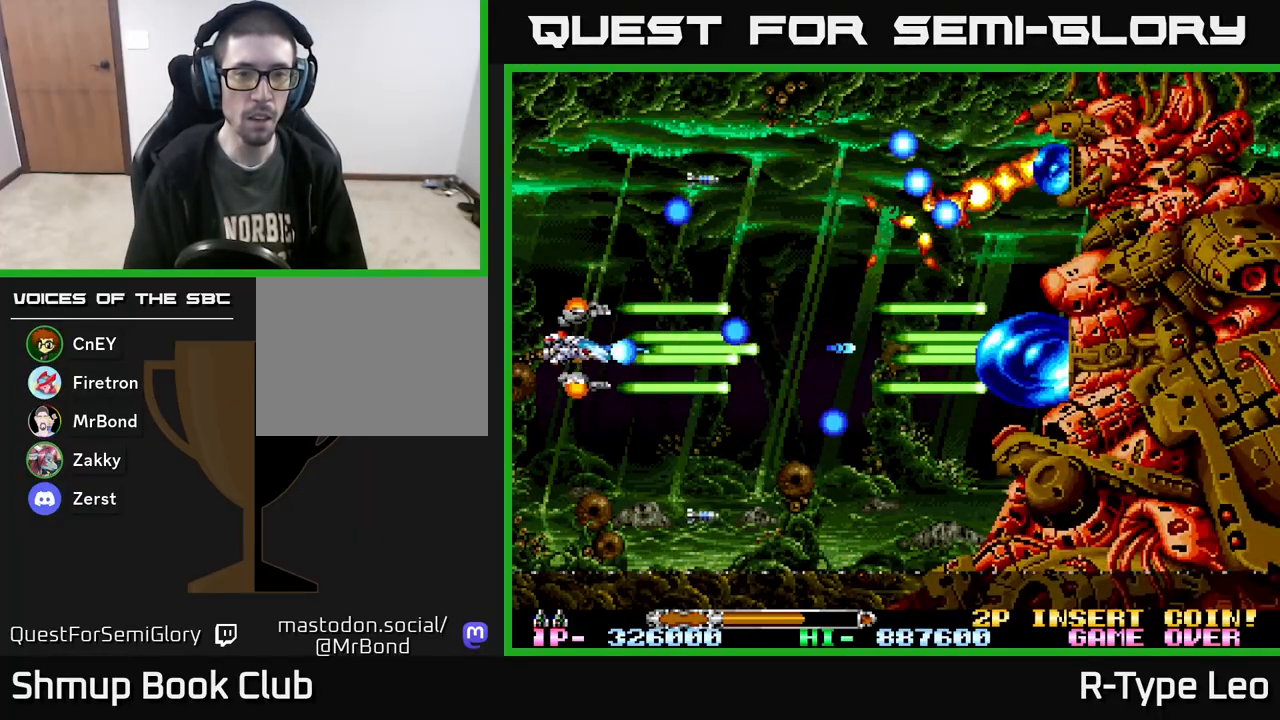
{"buttons": ["R2"], "events": [[117, "DPAD_RIGHT", "down"], [233, "DPAD_UP", "down"], [250, "DPAD_RIGHT", "up"], [283, "DPAD_UP", "up"], [400, "DPAD_LEFT", "down"], [400, "DPAD_UP", "down"], [467, "DPAD_UP", "up"], [483, "DPAD_LEFT", "up"]]}
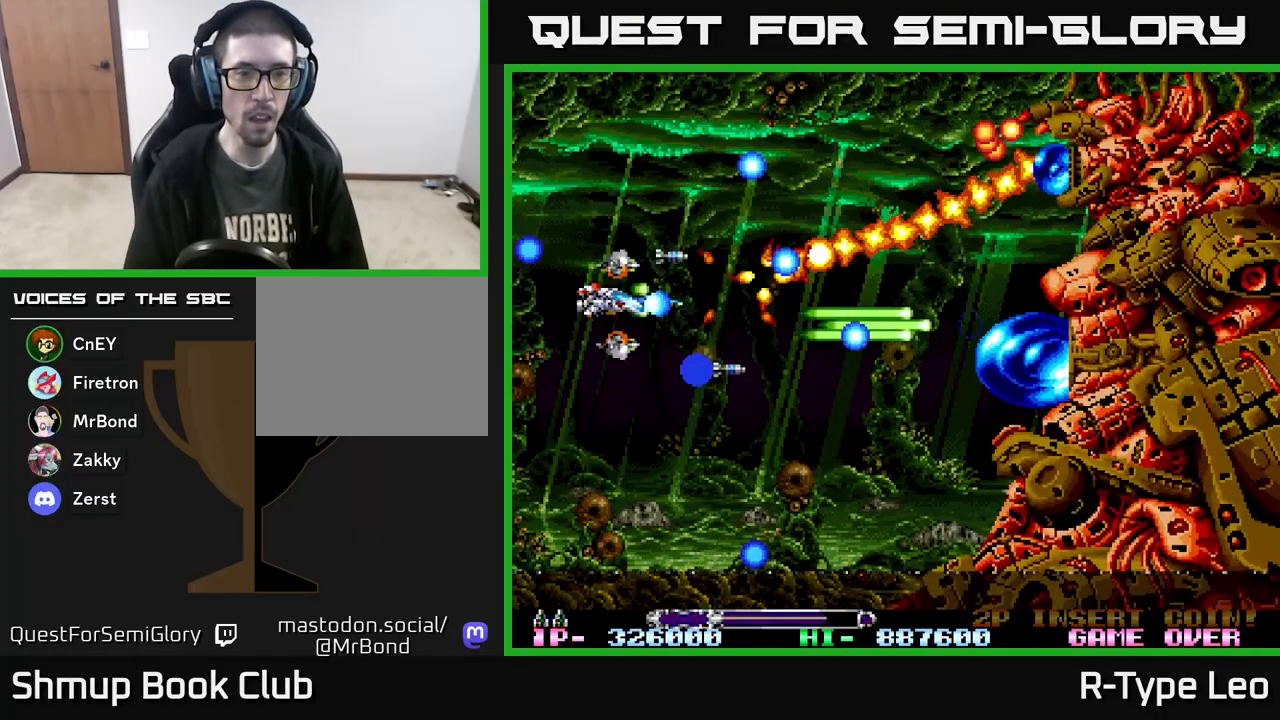
{"buttons": ["R2"], "events": [[200, "DPAD_LEFT", "down"], [317, "DPAD_UP", "down"], [350, "DPAD_LEFT", "up"], [417, "DPAD_UP", "up"]]}
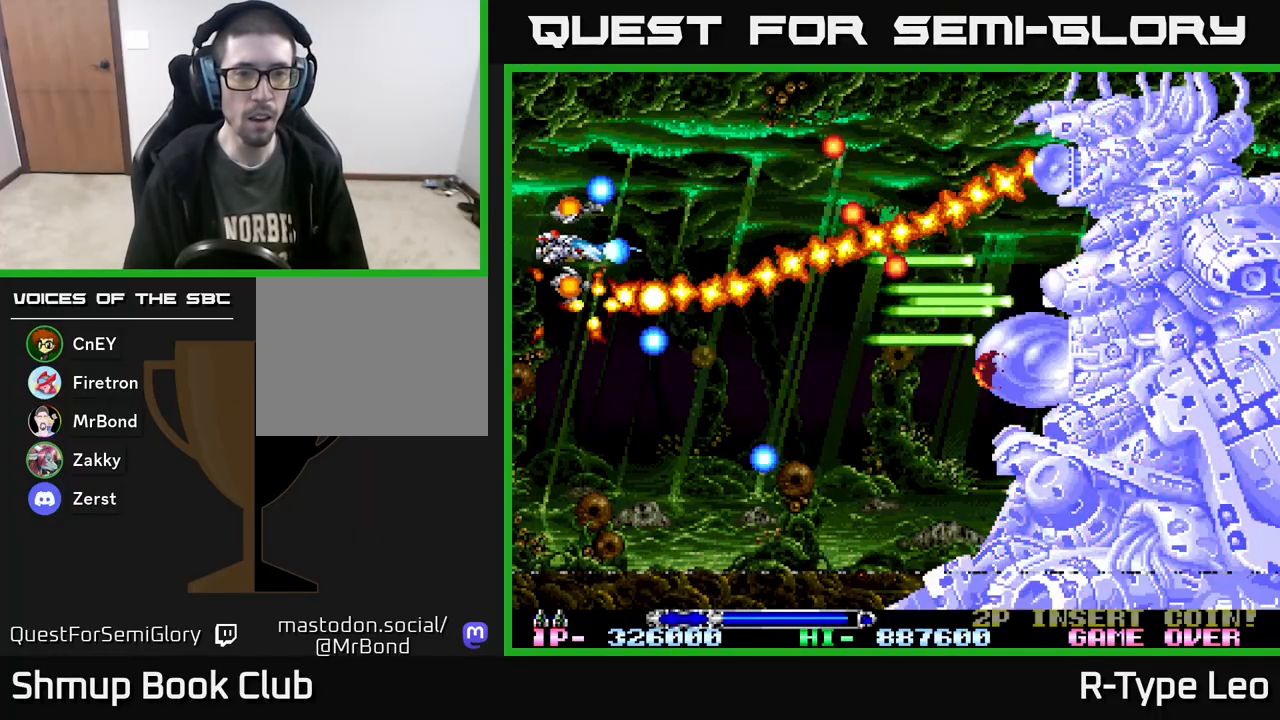
{"buttons": ["R2", "DPAD_UP", "DPAD_LEFT"], "events": [[100, "DPAD_UP", "down"], [200, "DPAD_RIGHT", "down"], [333, "DPAD_RIGHT", "up"], [417, "DPAD_LEFT", "down"]]}
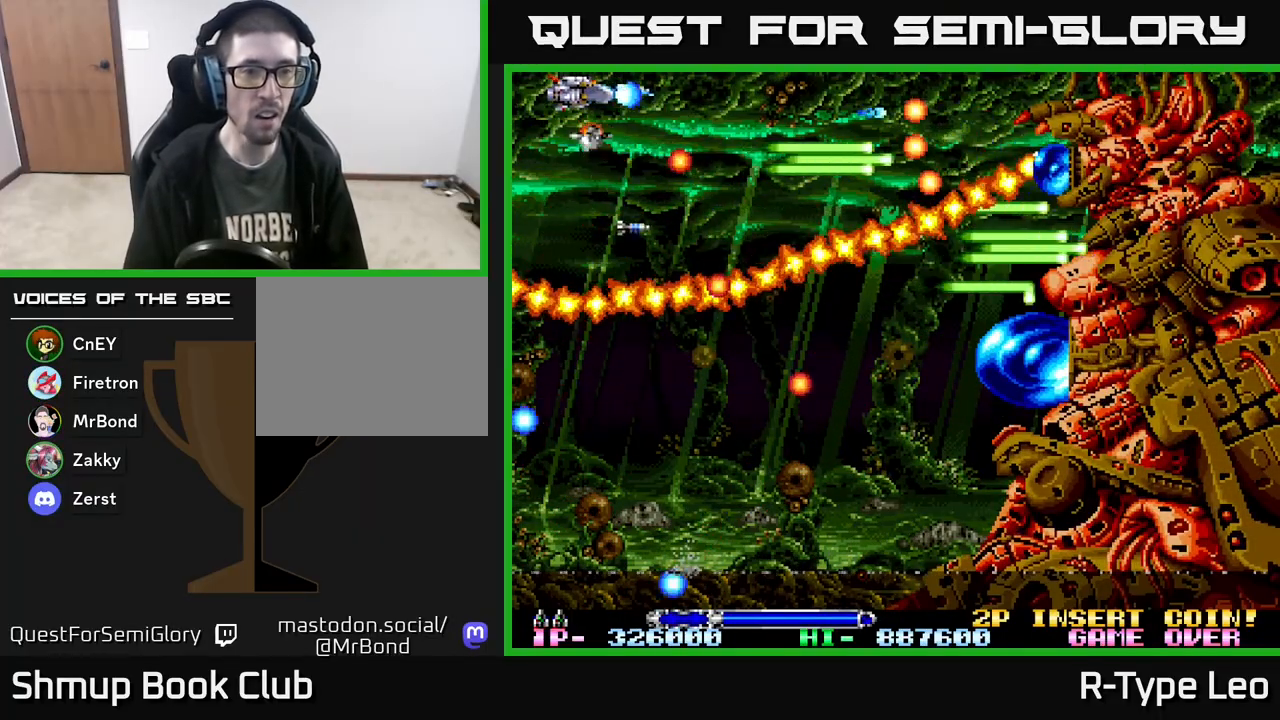
{"buttons": ["R2", "DPAD_LEFT"], "events": [[33, "DPAD_LEFT", "up"], [33, "DPAD_UP", "up"], [100, "DPAD_RIGHT", "down"], [300, "DPAD_DOWN", "down"], [317, "DPAD_RIGHT", "up"], [433, "DPAD_LEFT", "down"], [450, "DPAD_DOWN", "up"]]}
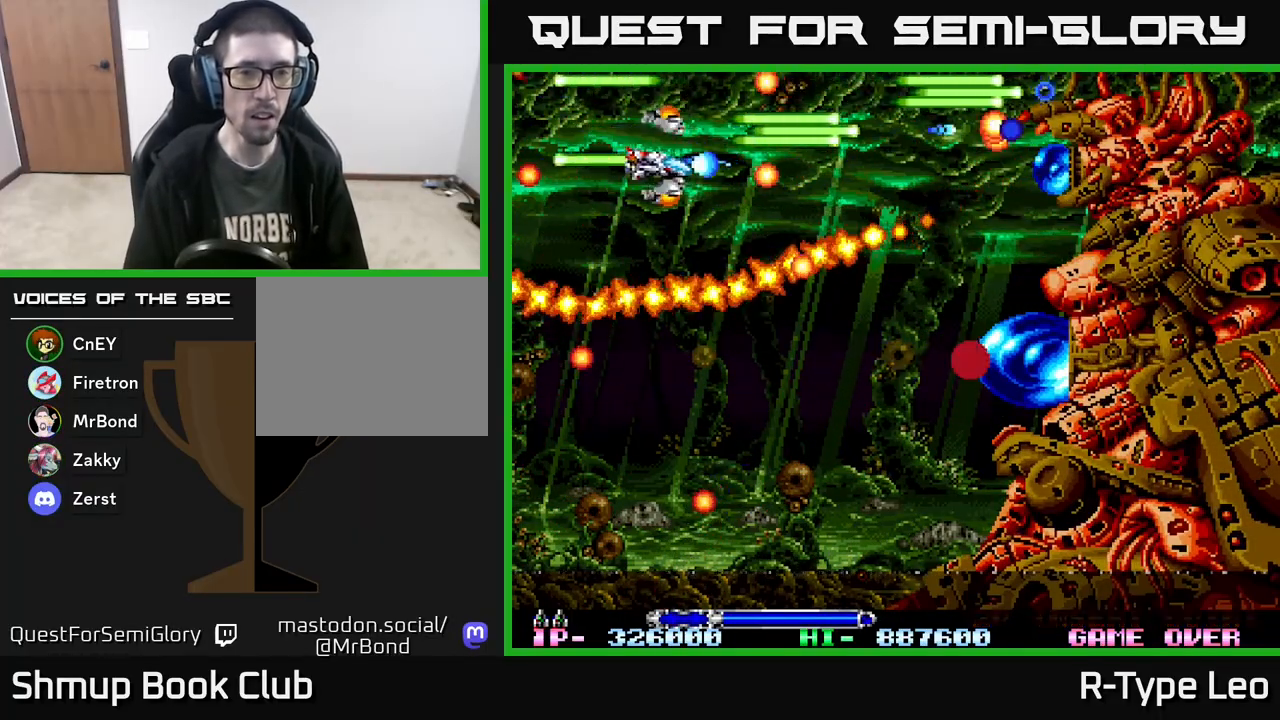
{"buttons": ["R2", "DPAD_DOWN"], "events": [[83, "DPAD_LEFT", "up"], [233, "DPAD_UP", "down"], [283, "DPAD_UP", "up"], [500, "DPAD_DOWN", "down"]]}
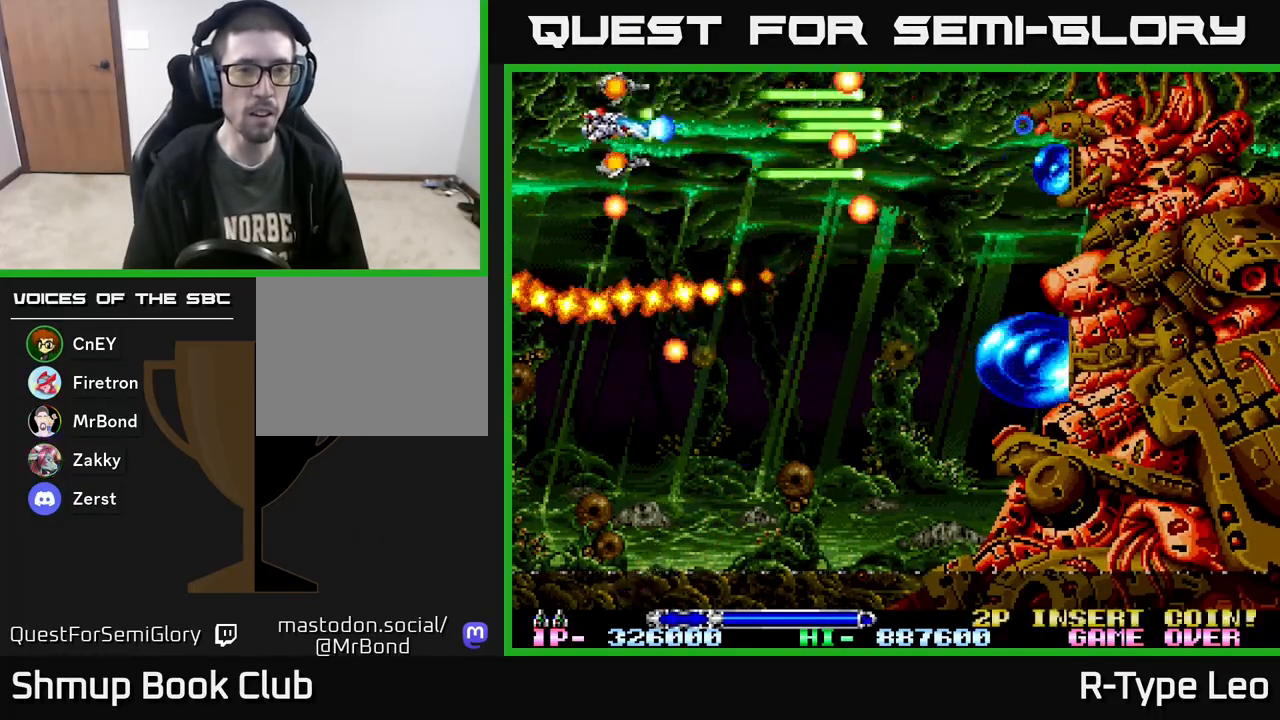
{"buttons": ["R2"], "events": [[150, "DPAD_DOWN", "up"], [150, "DPAD_LEFT", "down"], [250, "DPAD_LEFT", "up"], [250, "X", "down"], [350, "X", "up"]]}
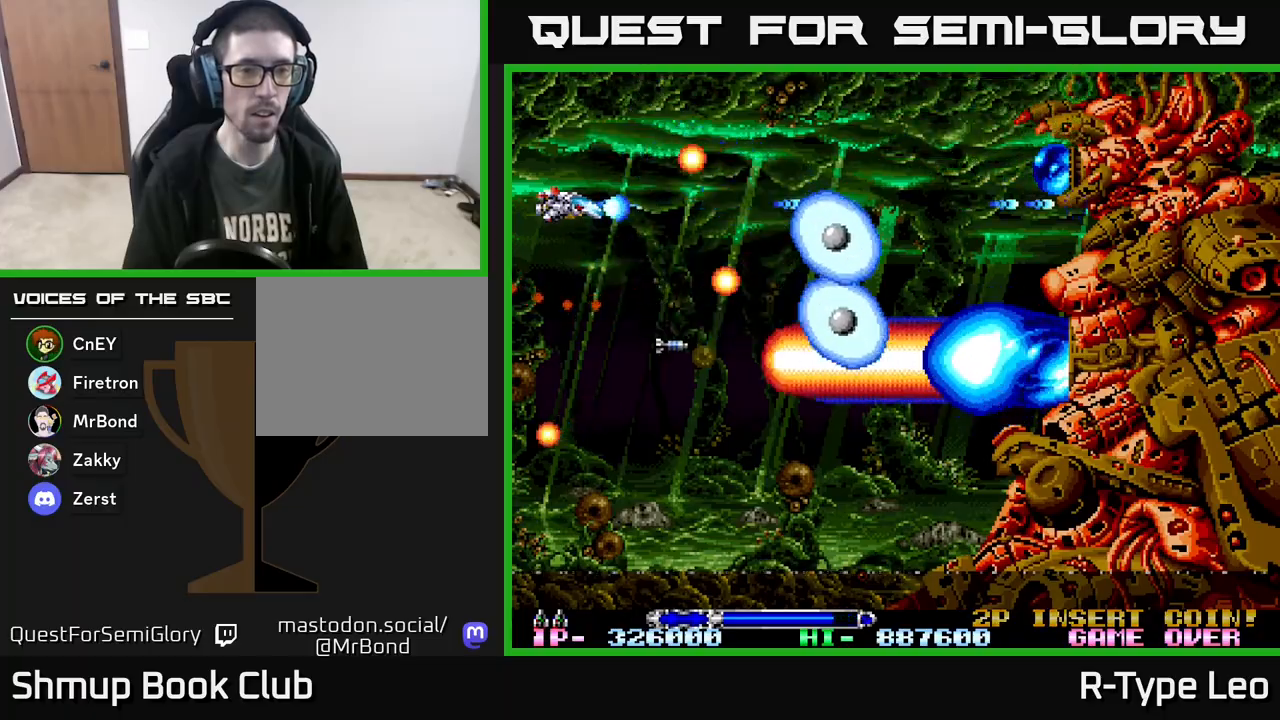
{"buttons": ["R2"], "events": [[333, "DPAD_DOWN", "down"], [367, "DPAD_DOWN", "up"]]}
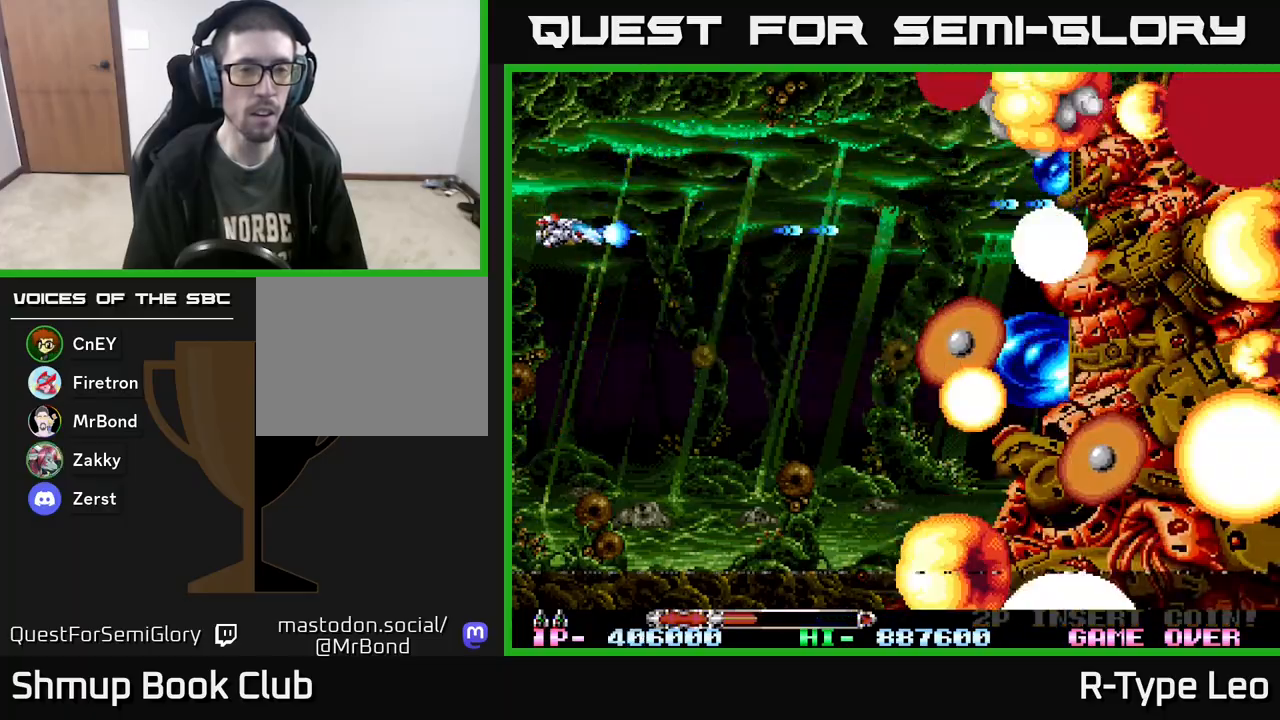
{"buttons": ["R2", "DPAD_RIGHT"], "events": [[267, "X", "down"], [317, "DPAD_RIGHT", "down"], [400, "X", "up"]]}
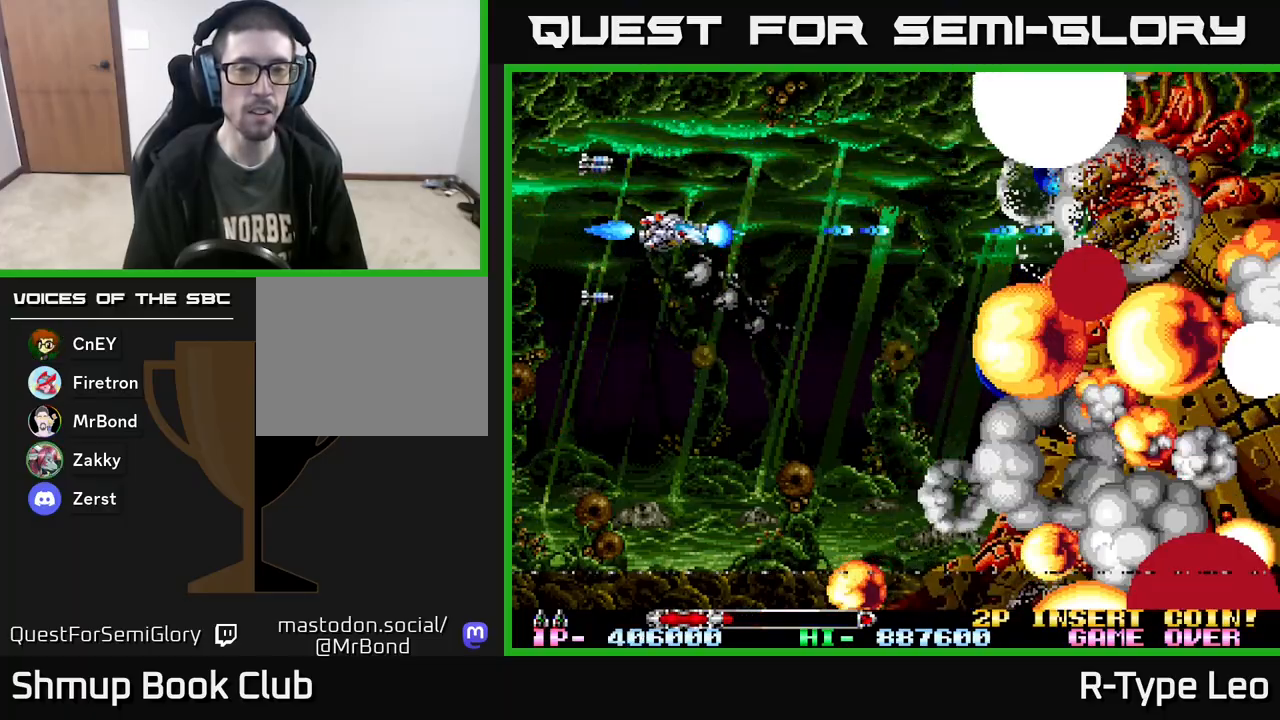
{"buttons": ["R2"], "events": [[133, "DPAD_DOWN", "down"], [167, "DPAD_RIGHT", "up"], [317, "DPAD_RIGHT", "down"], [417, "DPAD_DOWN", "up"], [467, "DPAD_RIGHT", "up"]]}
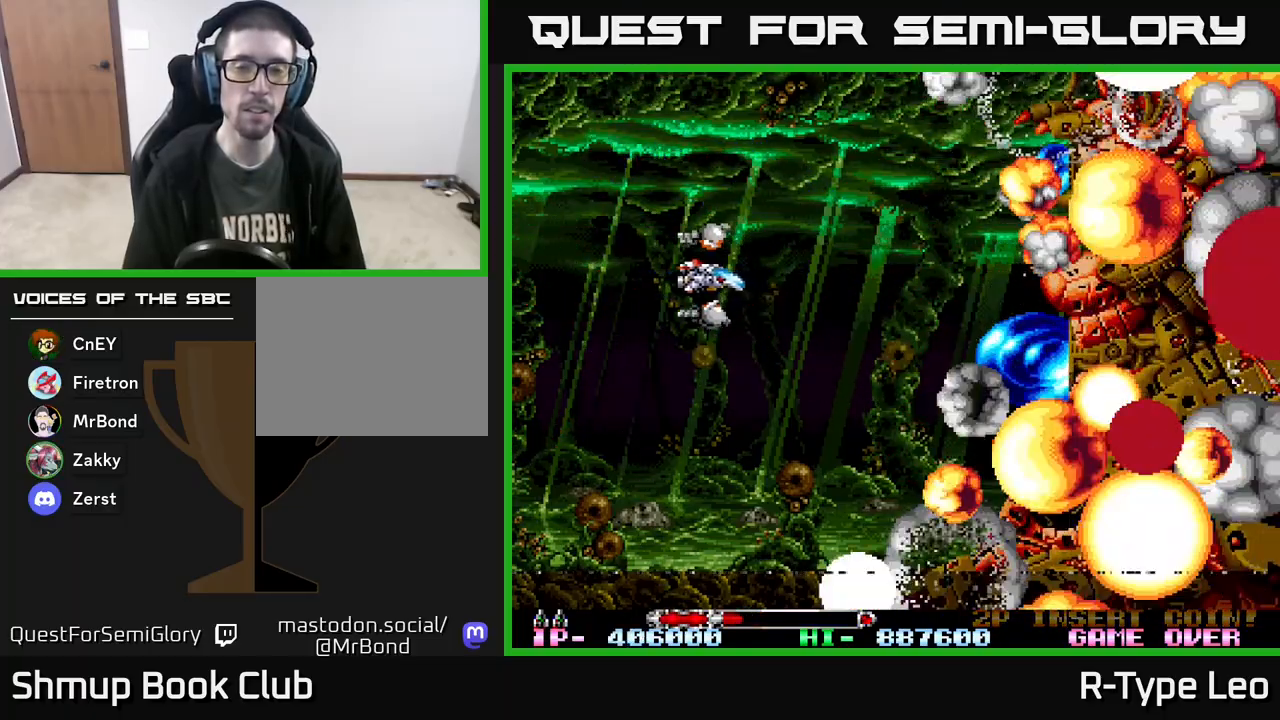
{"buttons": ["R2"], "events": [[50, "DPAD_LEFT", "down"], [133, "DPAD_LEFT", "up"]]}
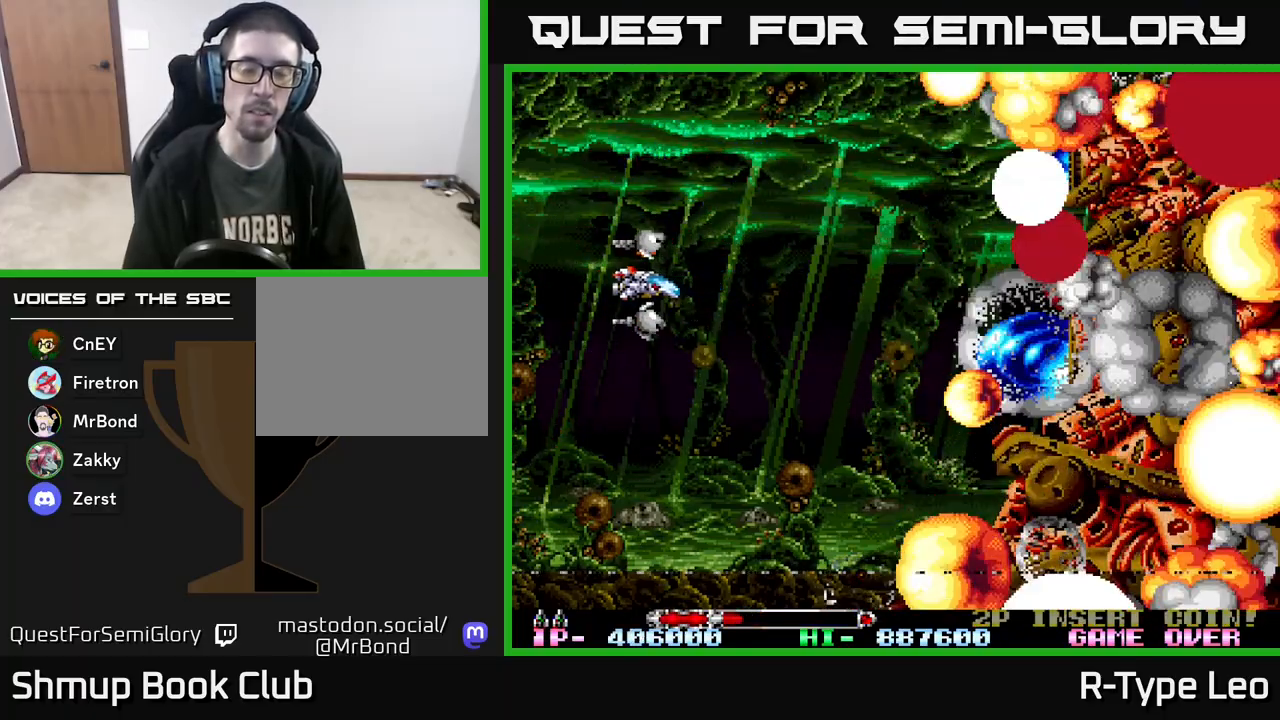
{"buttons": [], "events": [[67, "R2", "up"]]}